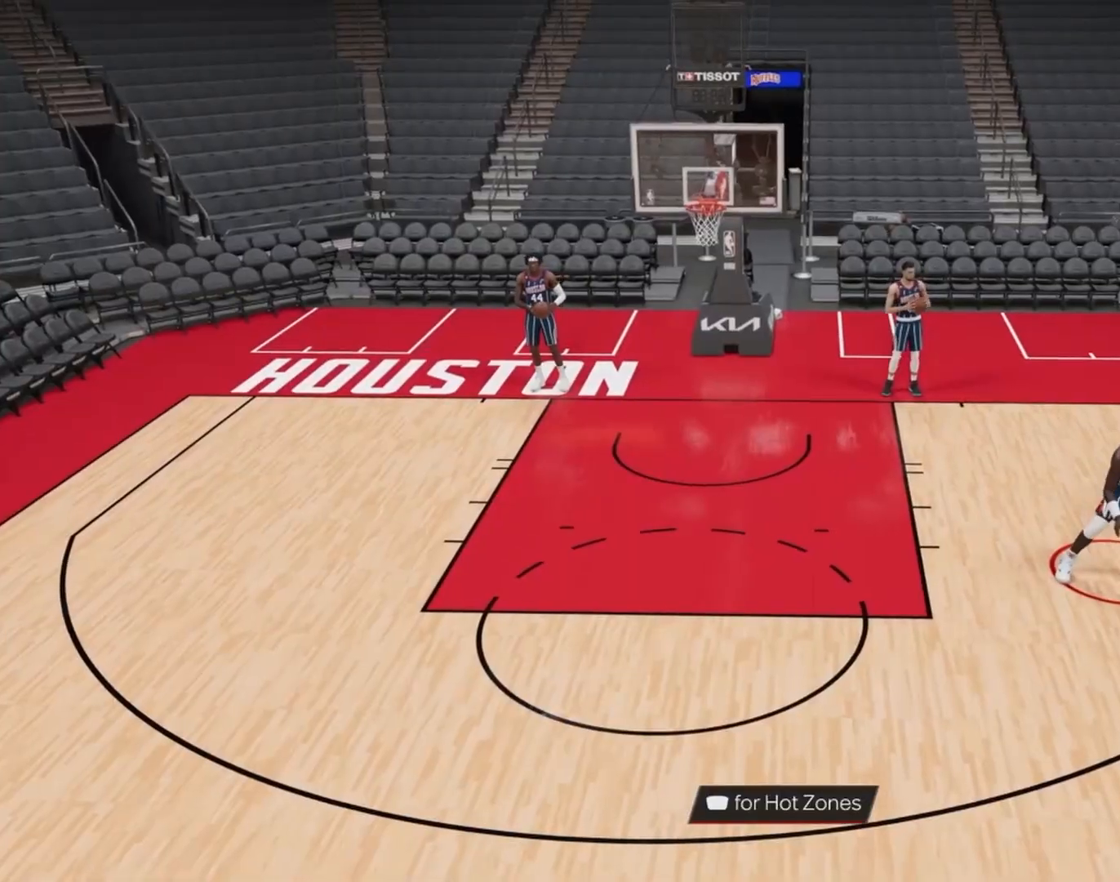
Gameplay with a controller (PlayStation layout); each line is a JSON object with the inputs held at the frame after it. "events" lists button and stick changes between this image and that frame as [ms after this image, input, new state], when the widget could be followed in between. Not read: L3 R3.
{"buttons": [], "left_stick": "up", "right_stick": "center", "events": [[83, "L2", "up"]]}
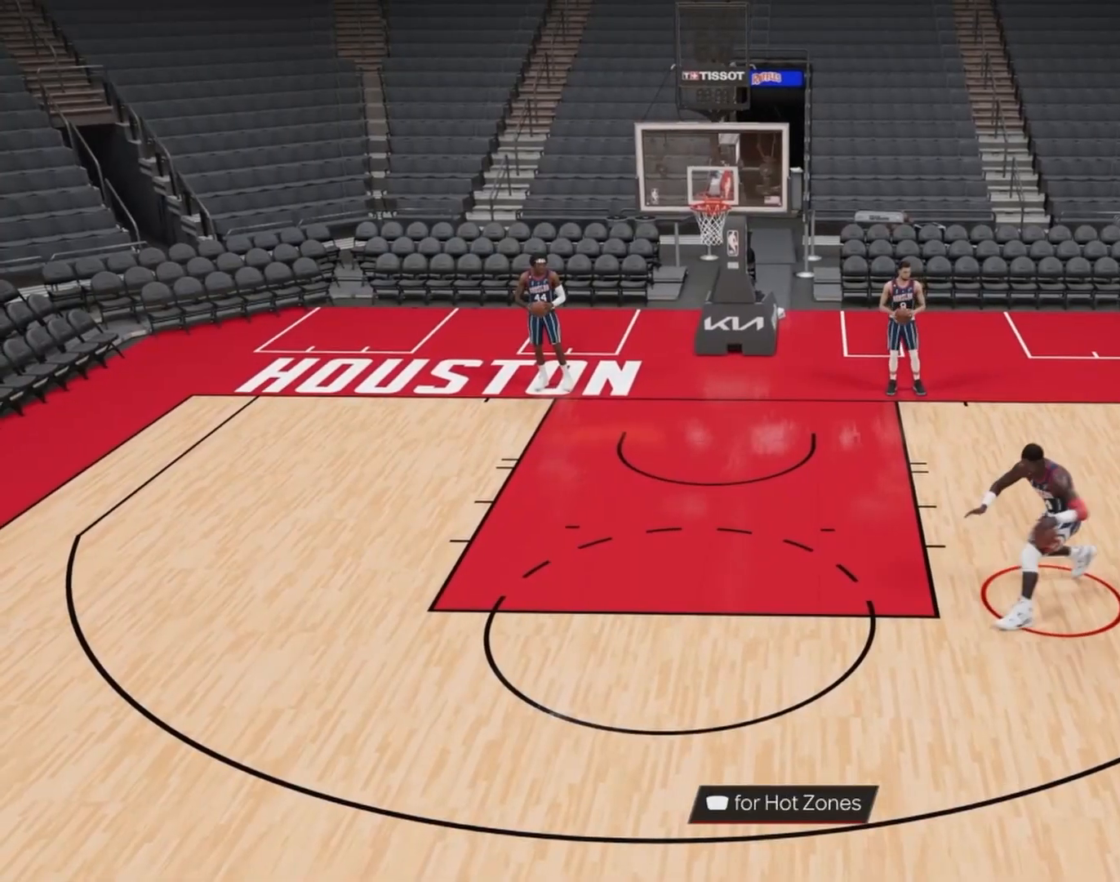
{"buttons": [], "left_stick": "left", "right_stick": "center", "events": [[333, "left_stick", "center"], [433, "left_stick", "left"]]}
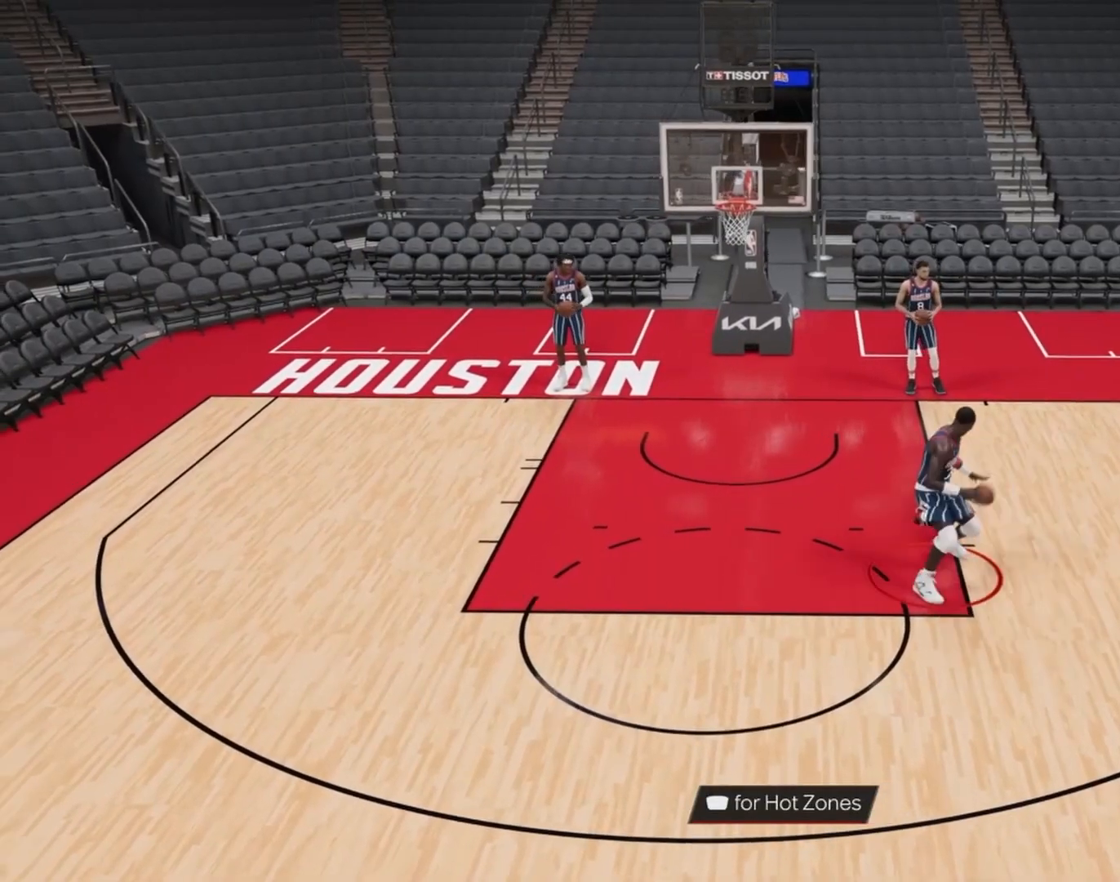
{"buttons": ["R2"], "left_stick": "left", "right_stick": "center", "events": [[100, "R2", "down"], [117, "SQUARE", "down"], [183, "SQUARE", "up"], [267, "SQUARE", "down"], [300, "SQUARE", "up"]]}
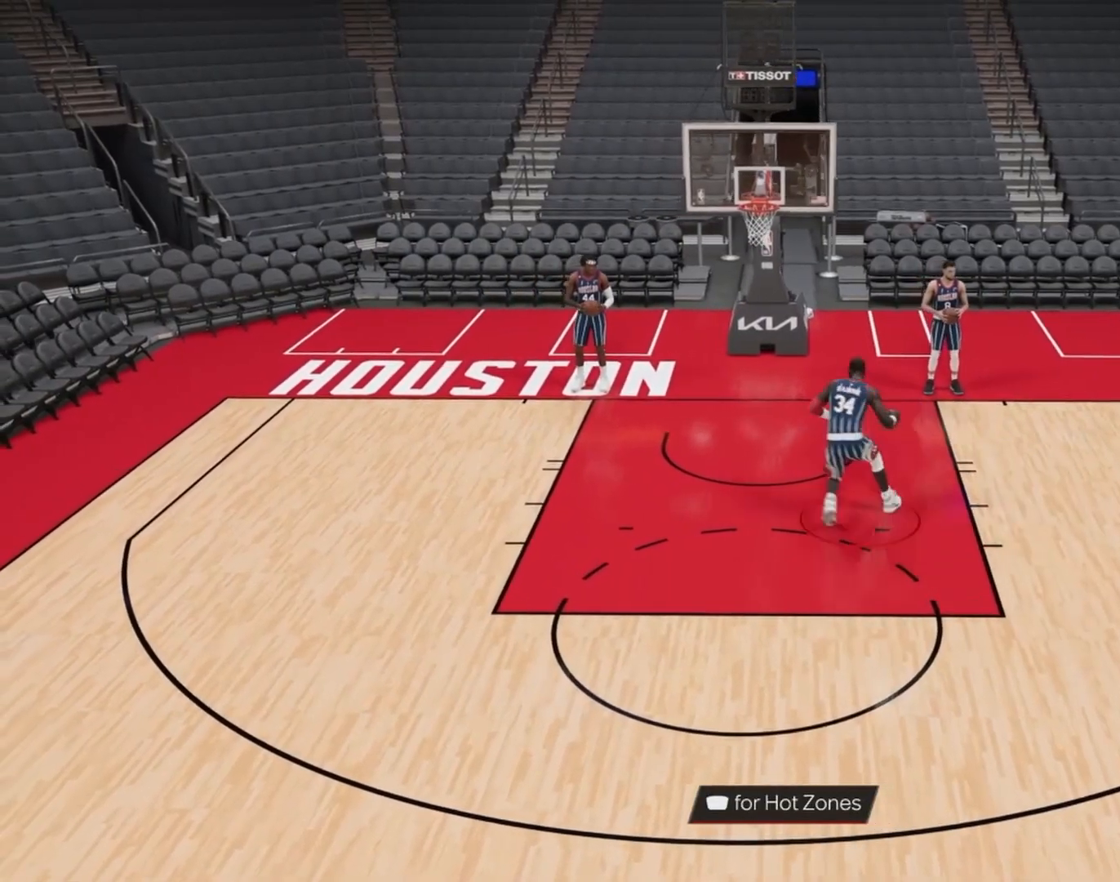
{"buttons": [], "left_stick": "left", "right_stick": "center", "events": [[83, "R2", "up"]]}
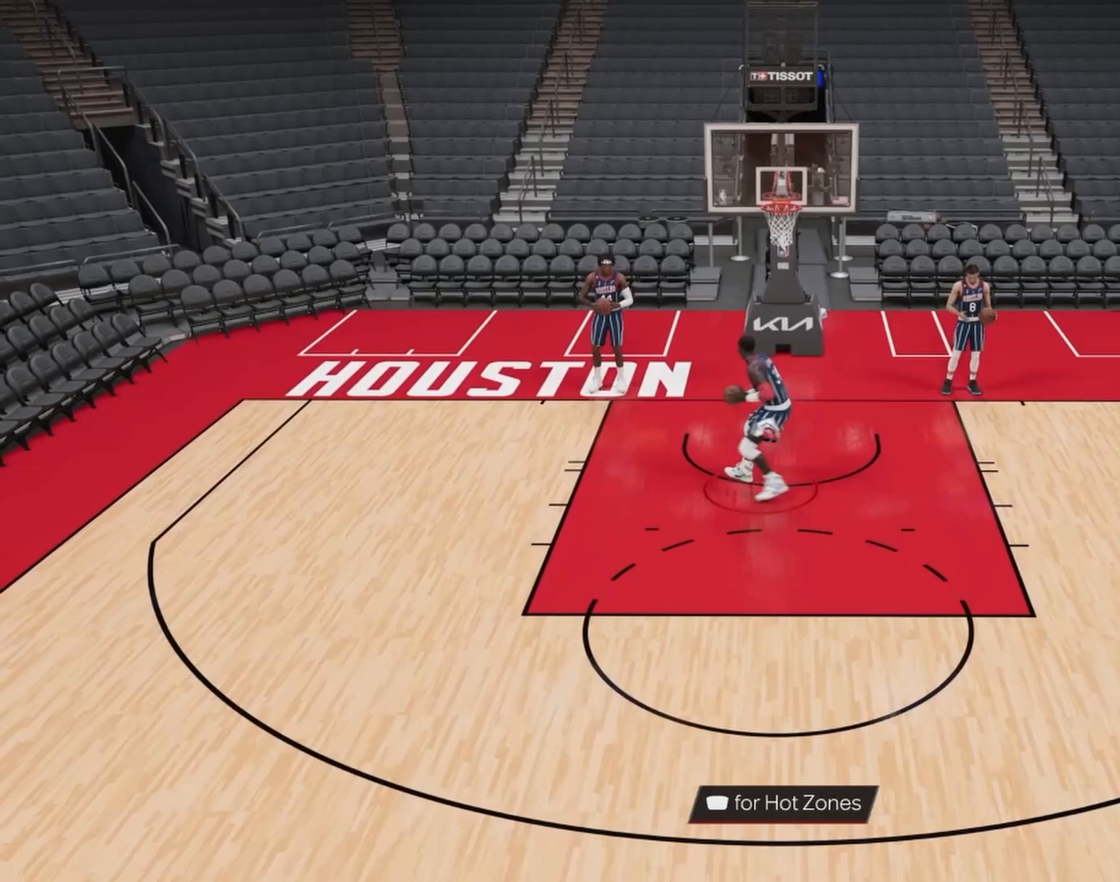
{"buttons": ["SQUARE"], "left_stick": "right", "right_stick": "center", "events": [[33, "left_stick", "up-right"], [200, "SQUARE", "down"], [233, "left_stick", "right"]]}
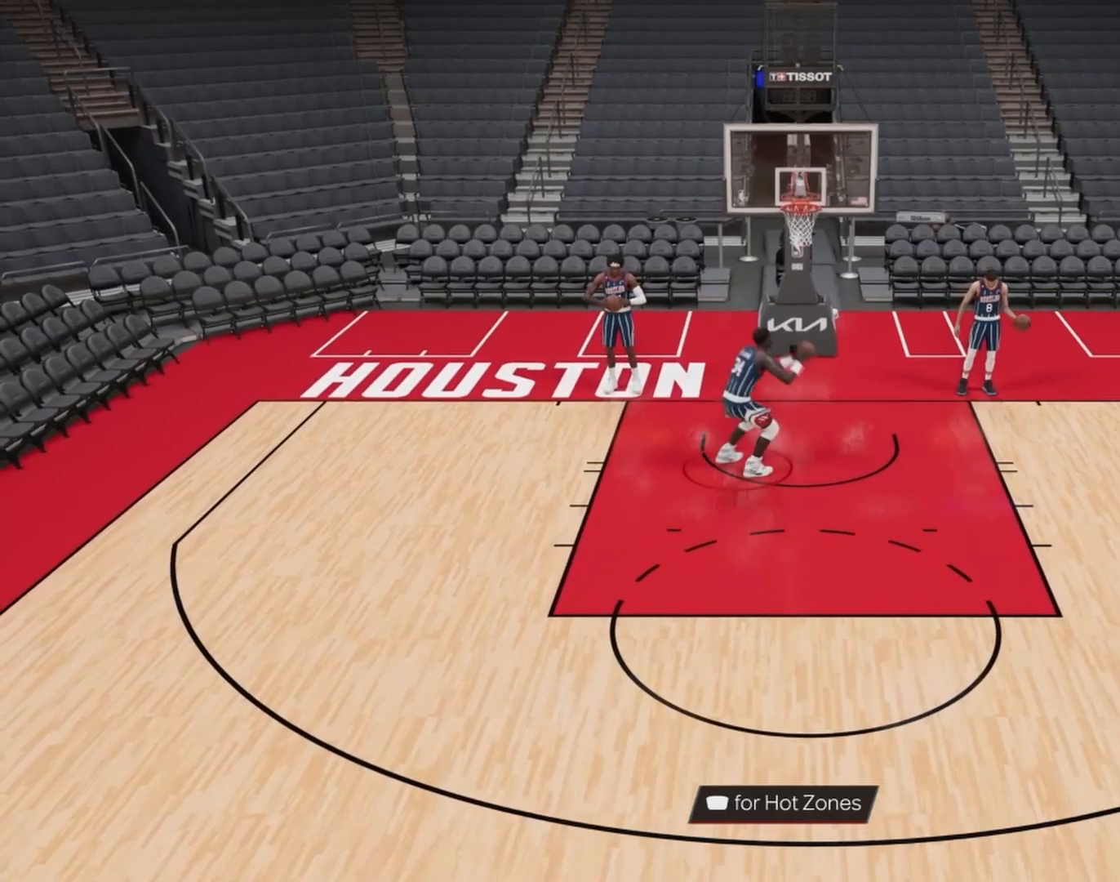
{"buttons": [], "left_stick": "right", "right_stick": "center", "events": [[350, "SQUARE", "up"]]}
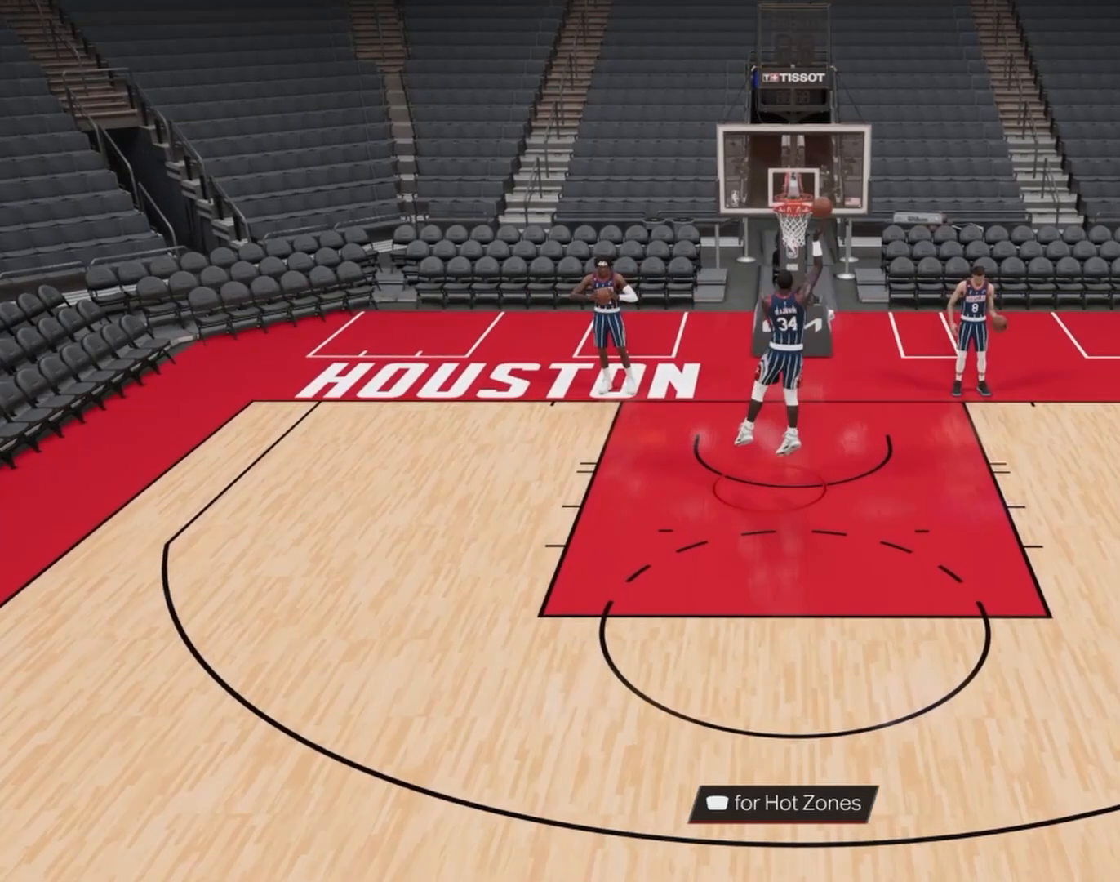
{"buttons": [], "left_stick": "down-right", "right_stick": "center", "events": [[433, "left_stick", "down-right"]]}
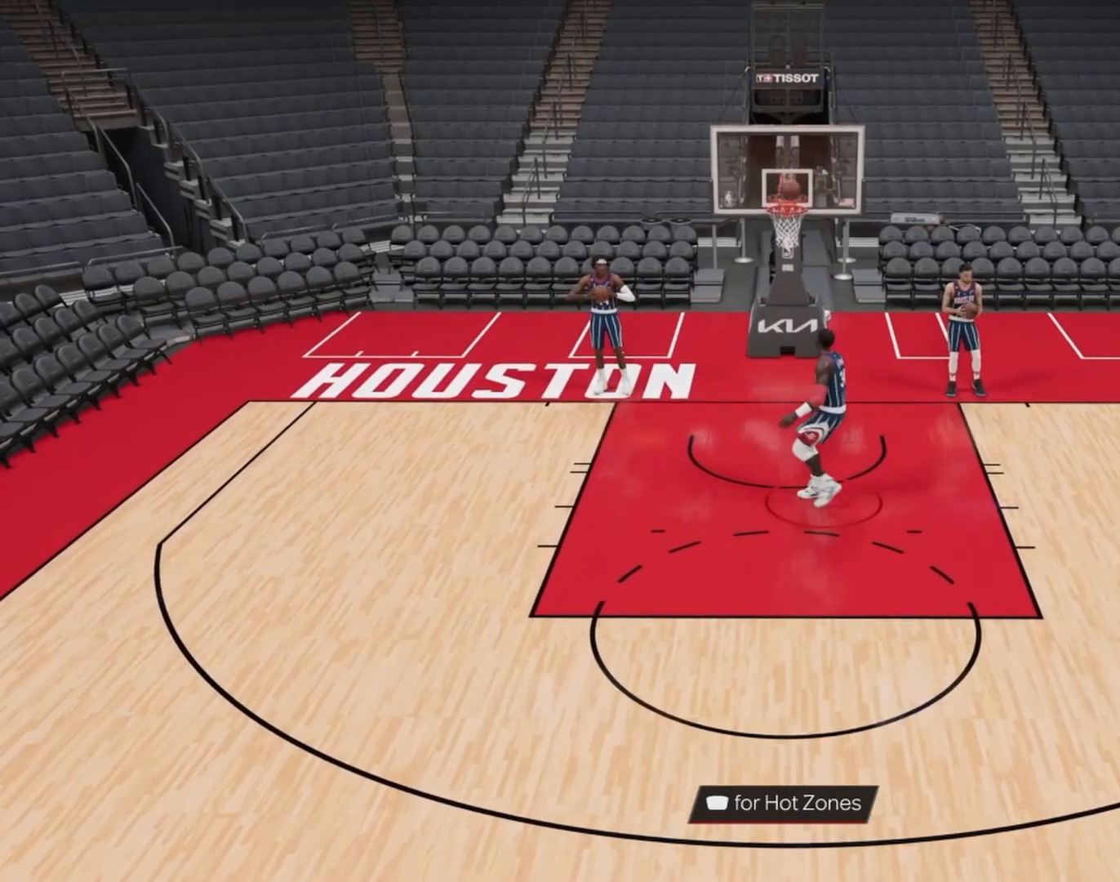
{"buttons": [], "left_stick": "down-right", "right_stick": "center", "events": []}
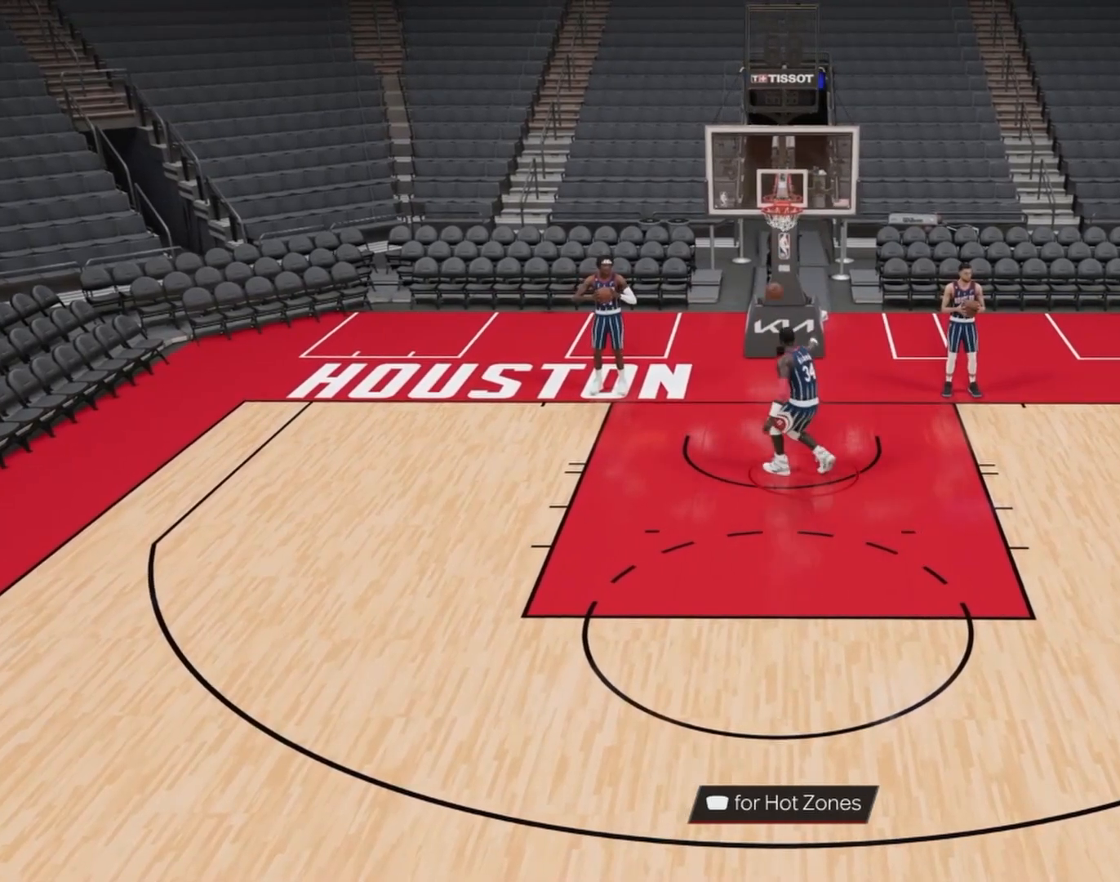
{"buttons": [], "left_stick": "down-right", "right_stick": "center", "events": []}